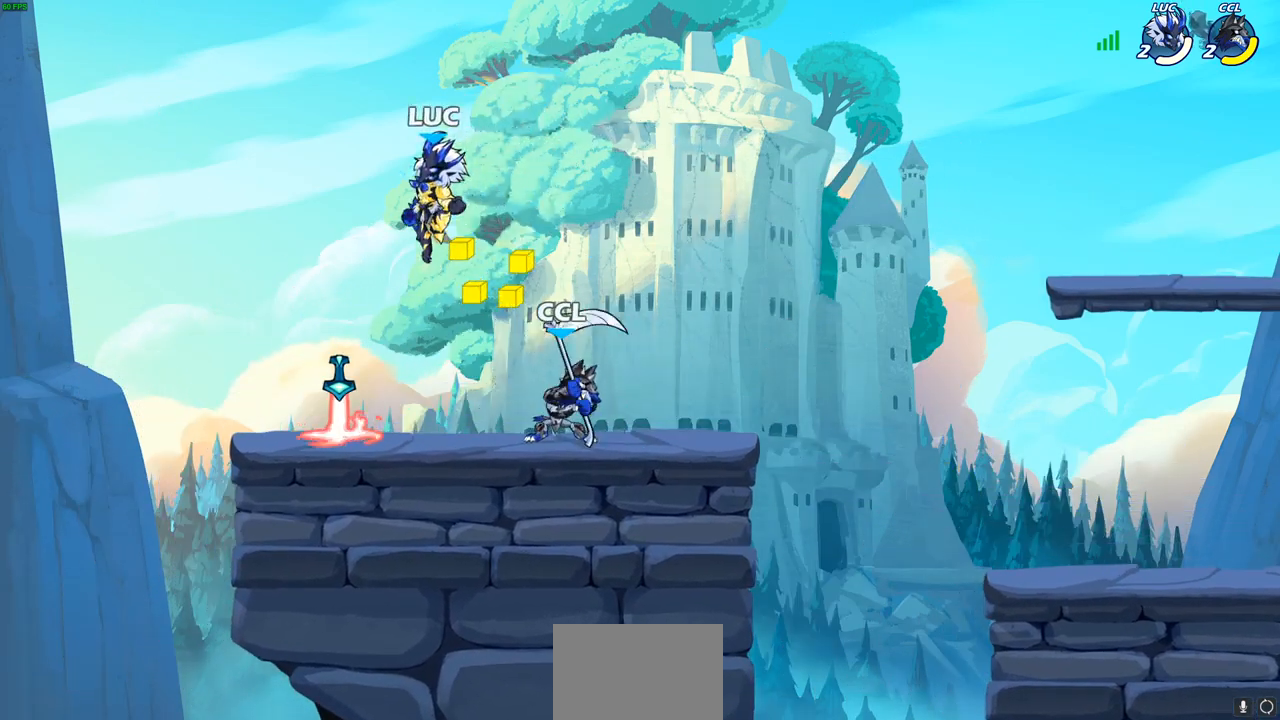
Gameplay with a controller (PlayStation layout); each line is a JSON object with the inputs held at the frame after it. "events" lists button and stick changes between this image and that frame as [ms after this image, input, new state], when the widget could be followed in between.
{"buttons": [], "left_stick": "center", "right_stick": "center", "events": [[67, "left_stick", "down-right"], [117, "left_stick", "down"], [233, "left_stick", "down-left"], [350, "left_stick", "center"], [400, "SQUARE", "down"], [483, "SQUARE", "up"]]}
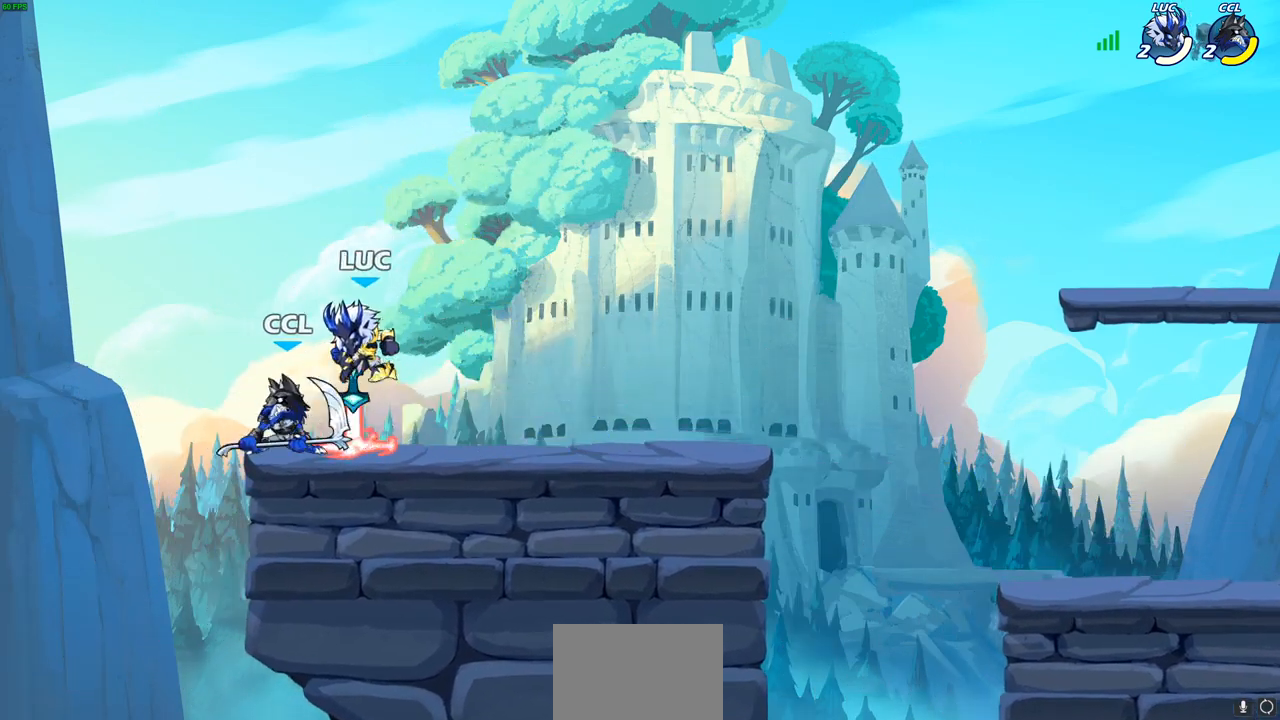
{"buttons": ["SQUARE"], "left_stick": "center", "right_stick": "center", "events": [[67, "SQUARE", "down"], [150, "SQUARE", "up"], [233, "SQUARE", "down"], [317, "SQUARE", "up"], [417, "SQUARE", "down"]]}
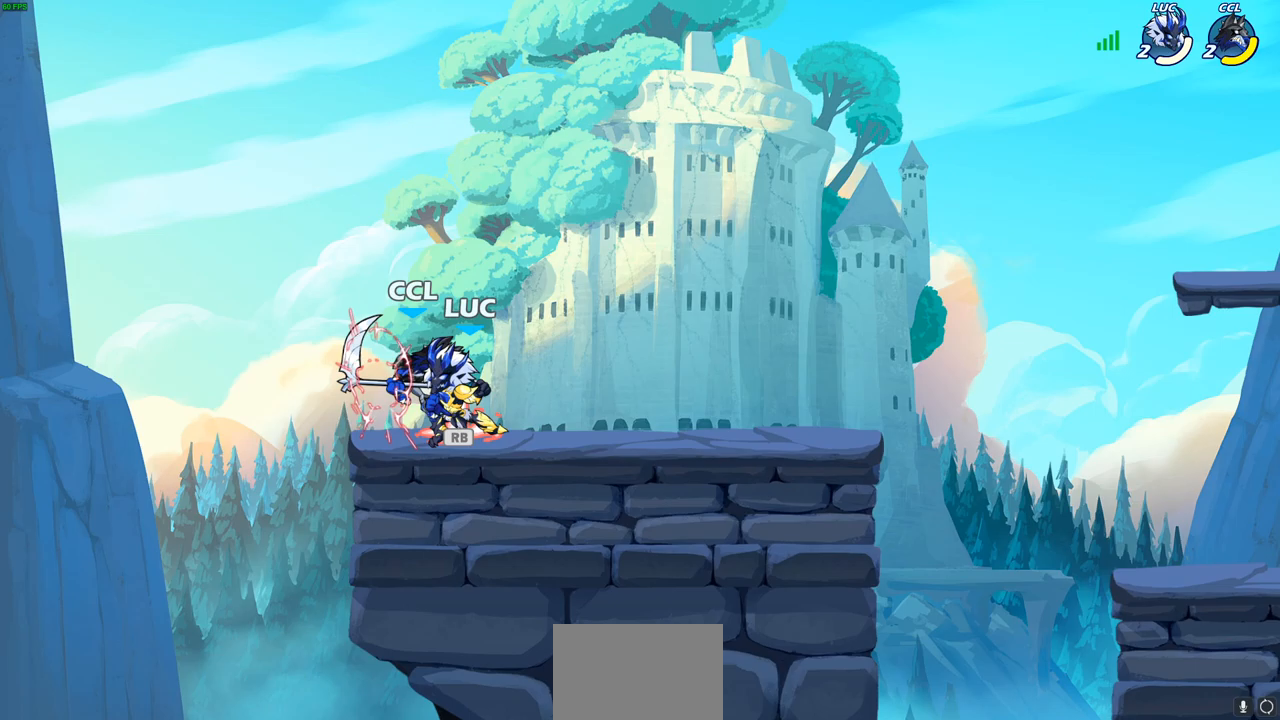
{"buttons": [], "left_stick": "center", "right_stick": "center", "events": [[33, "SQUARE", "up"], [300, "R1", "down"], [333, "CROSS", "down"], [367, "R1", "up"], [483, "CROSS", "up"]]}
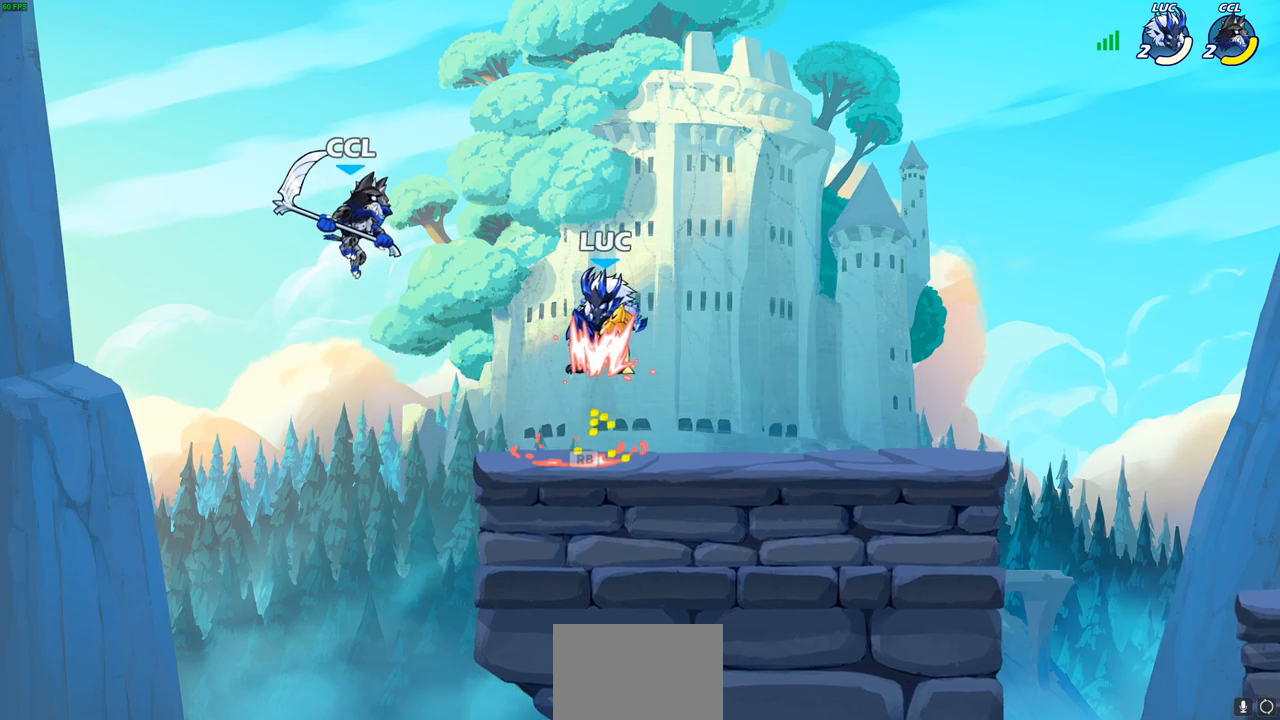
{"buttons": [], "left_stick": "center", "right_stick": "center", "events": [[100, "CIRCLE", "down"], [200, "CIRCLE", "up"]]}
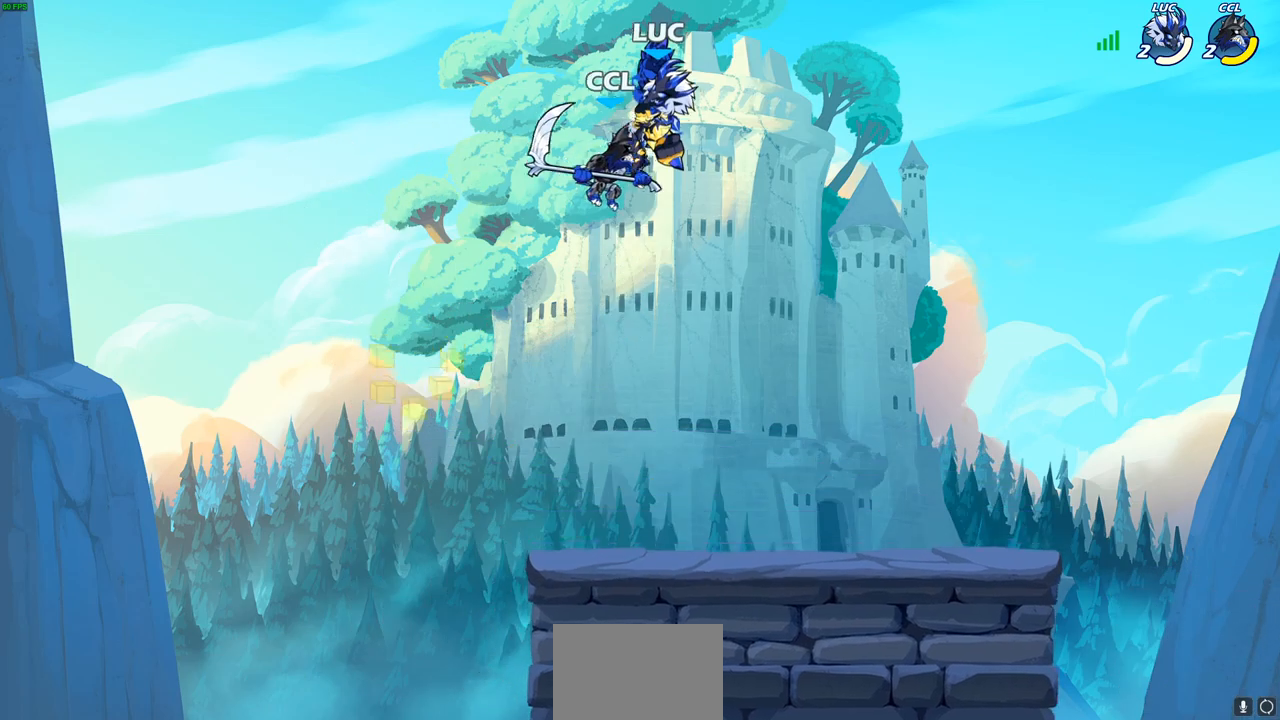
{"buttons": [], "left_stick": "right", "right_stick": "center", "events": [[167, "left_stick", "right"]]}
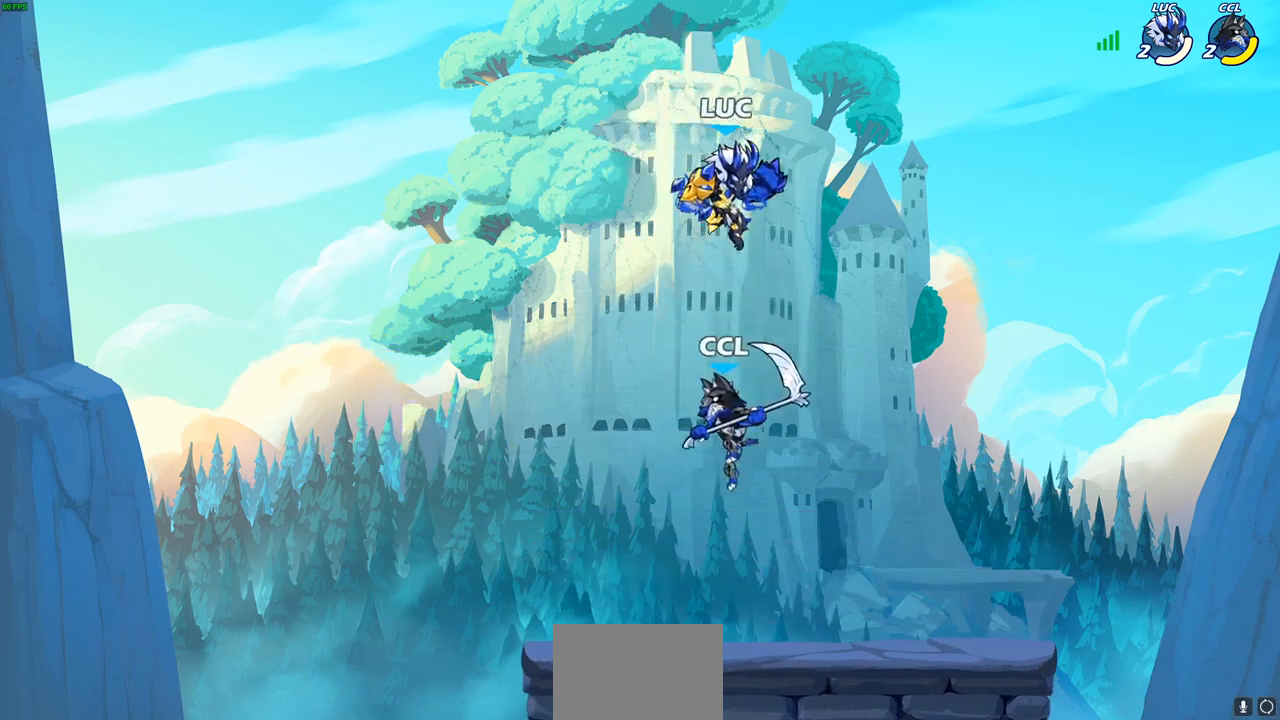
{"buttons": [], "left_stick": "down-left", "right_stick": "center", "events": [[67, "CROSS", "down"], [83, "left_stick", "down"], [150, "left_stick", "left"], [233, "CROSS", "up"], [267, "left_stick", "up-right"], [333, "left_stick", "down-right"], [450, "left_stick", "down-left"]]}
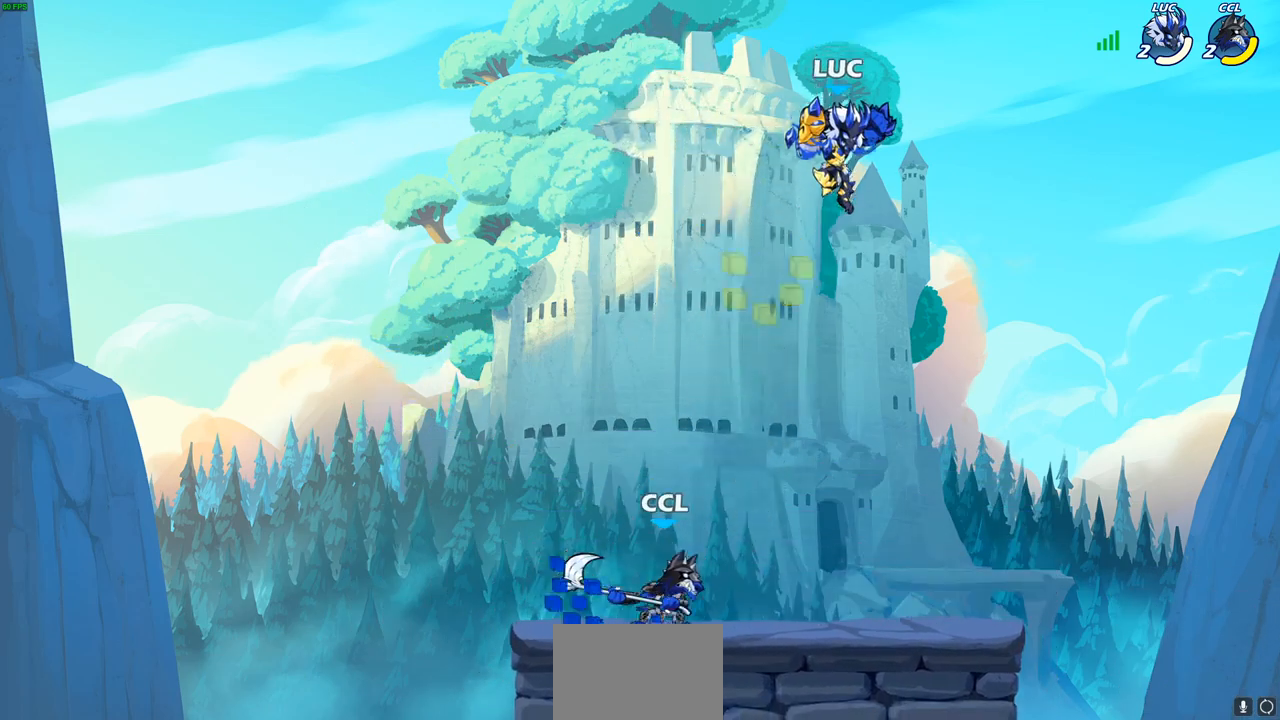
{"buttons": [], "left_stick": "center", "right_stick": "center", "events": [[183, "SQUARE", "down"], [250, "left_stick", "down-right"], [283, "SQUARE", "up"], [317, "left_stick", "center"]]}
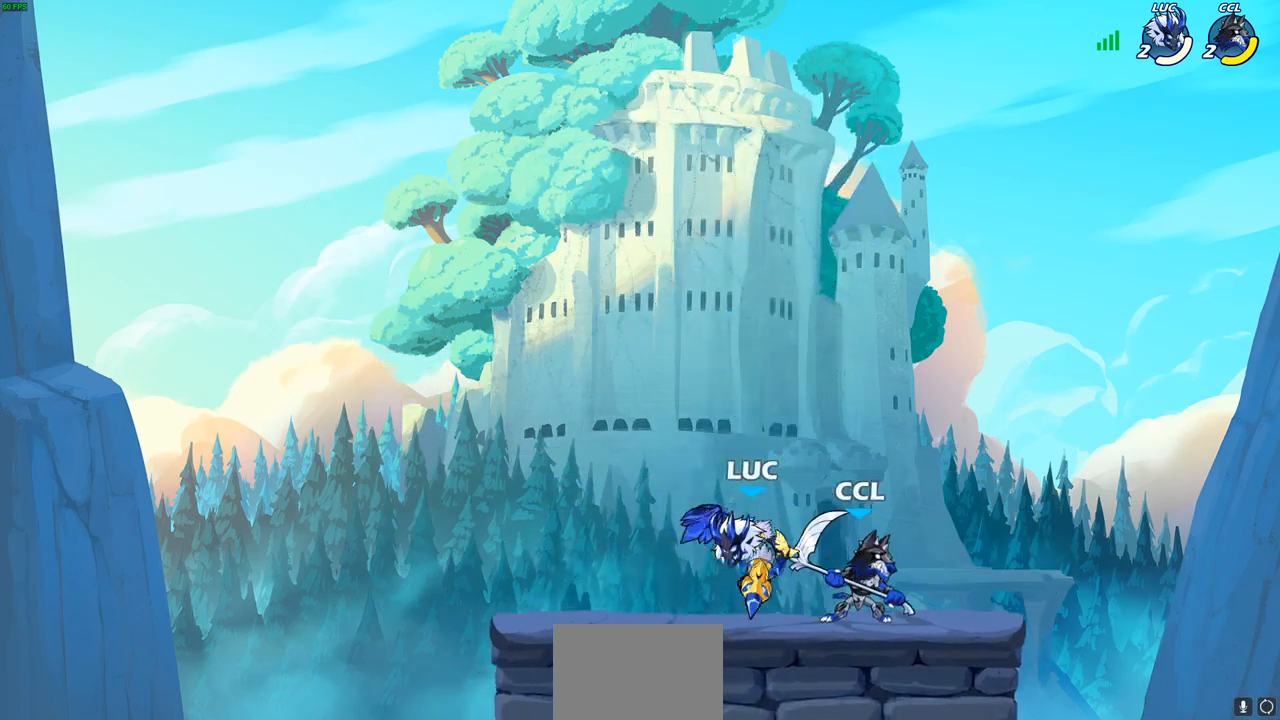
{"buttons": [], "left_stick": "left", "right_stick": "center", "events": [[150, "left_stick", "down"], [317, "left_stick", "left"]]}
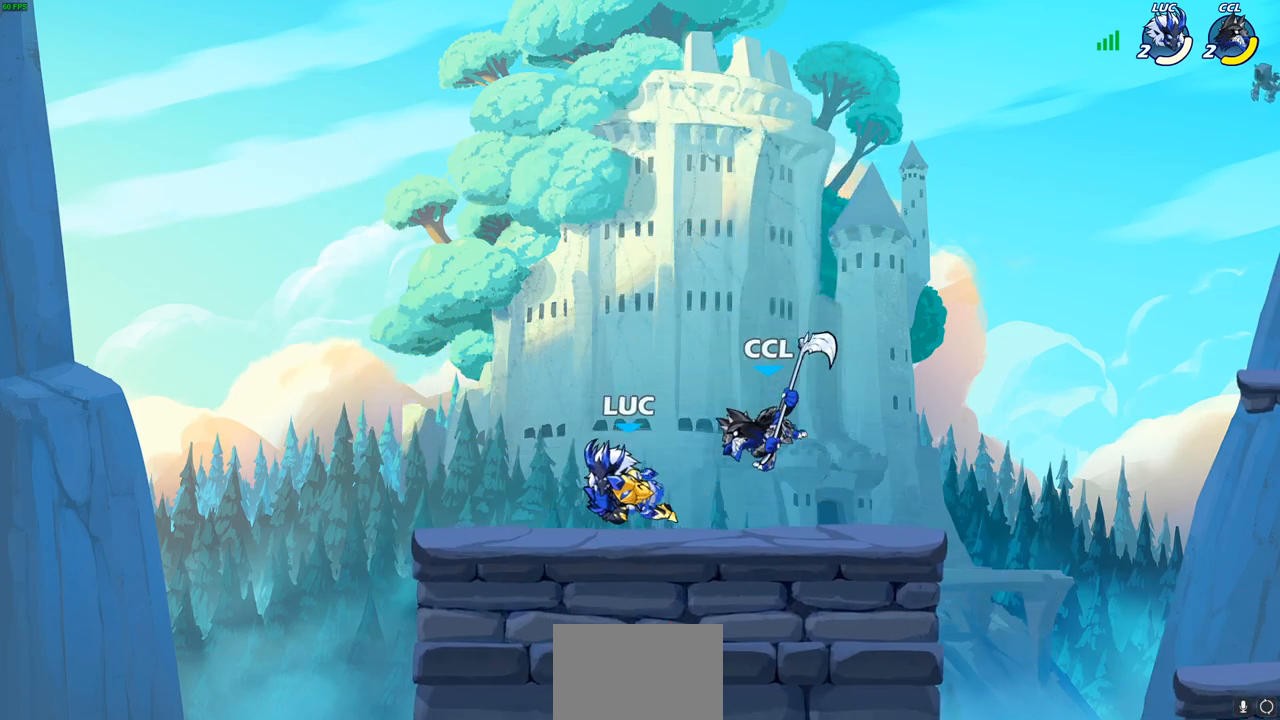
{"buttons": [], "left_stick": "right", "right_stick": "center", "events": [[200, "left_stick", "right"], [283, "SQUARE", "down"], [383, "SQUARE", "up"]]}
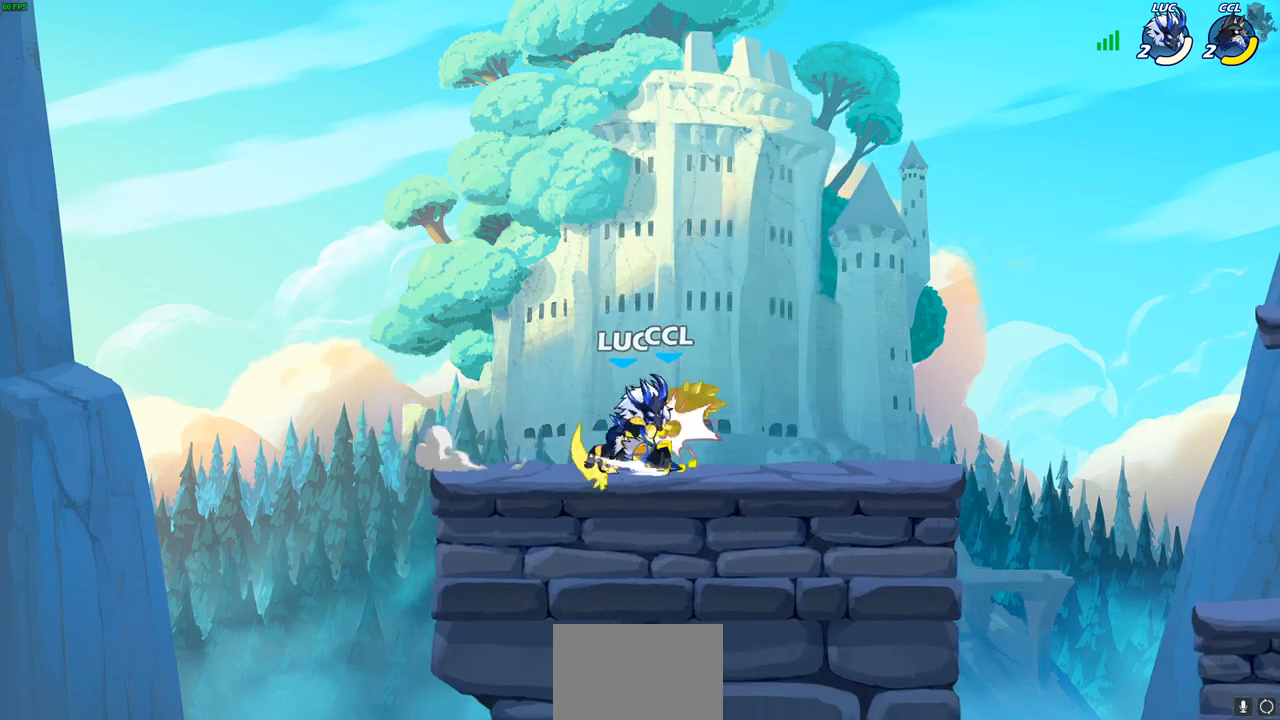
{"buttons": [], "left_stick": "right", "right_stick": "center", "events": [[17, "left_stick", "center"], [383, "R2", "down"], [383, "left_stick", "right"], [417, "CIRCLE", "down"], [483, "R2", "up"], [500, "CIRCLE", "up"]]}
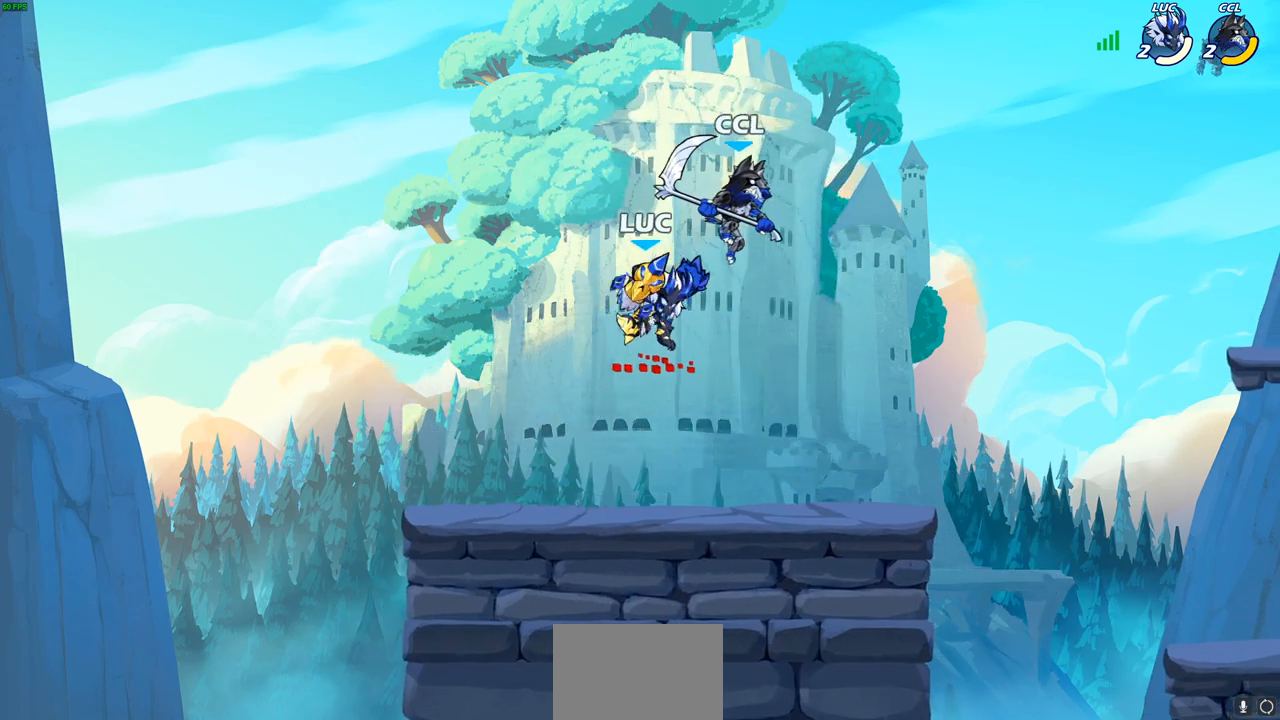
{"buttons": [], "left_stick": "right", "right_stick": "center", "events": []}
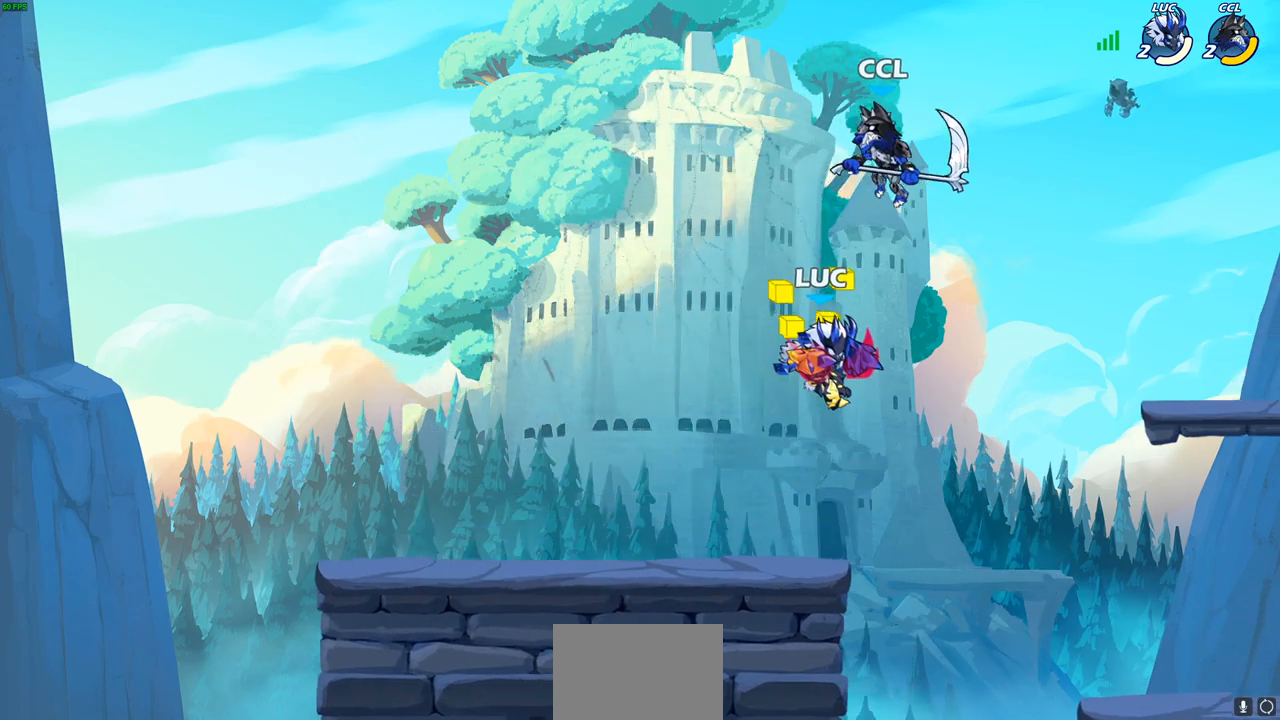
{"buttons": [], "left_stick": "center", "right_stick": "center", "events": [[200, "left_stick", "up"], [267, "left_stick", "center"], [300, "CIRCLE", "down"], [367, "CIRCLE", "up"]]}
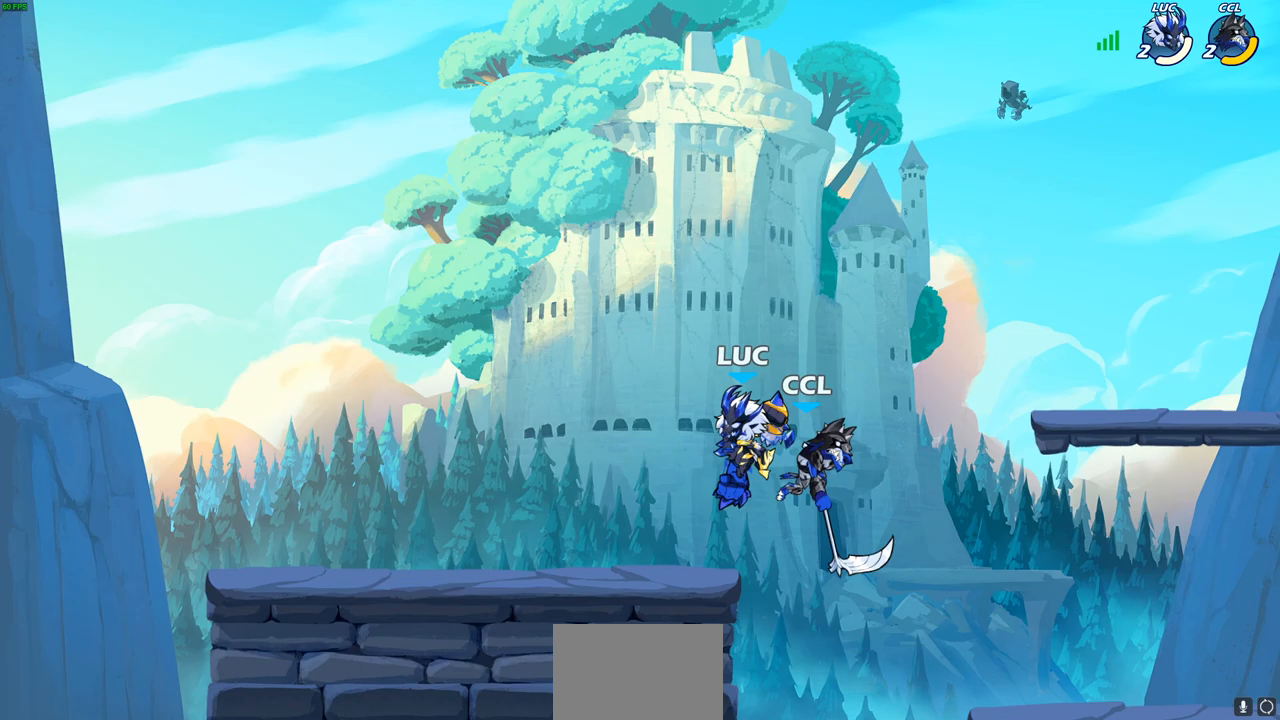
{"buttons": [], "left_stick": "down-right", "right_stick": "center", "events": [[350, "left_stick", "right"], [417, "left_stick", "down-right"]]}
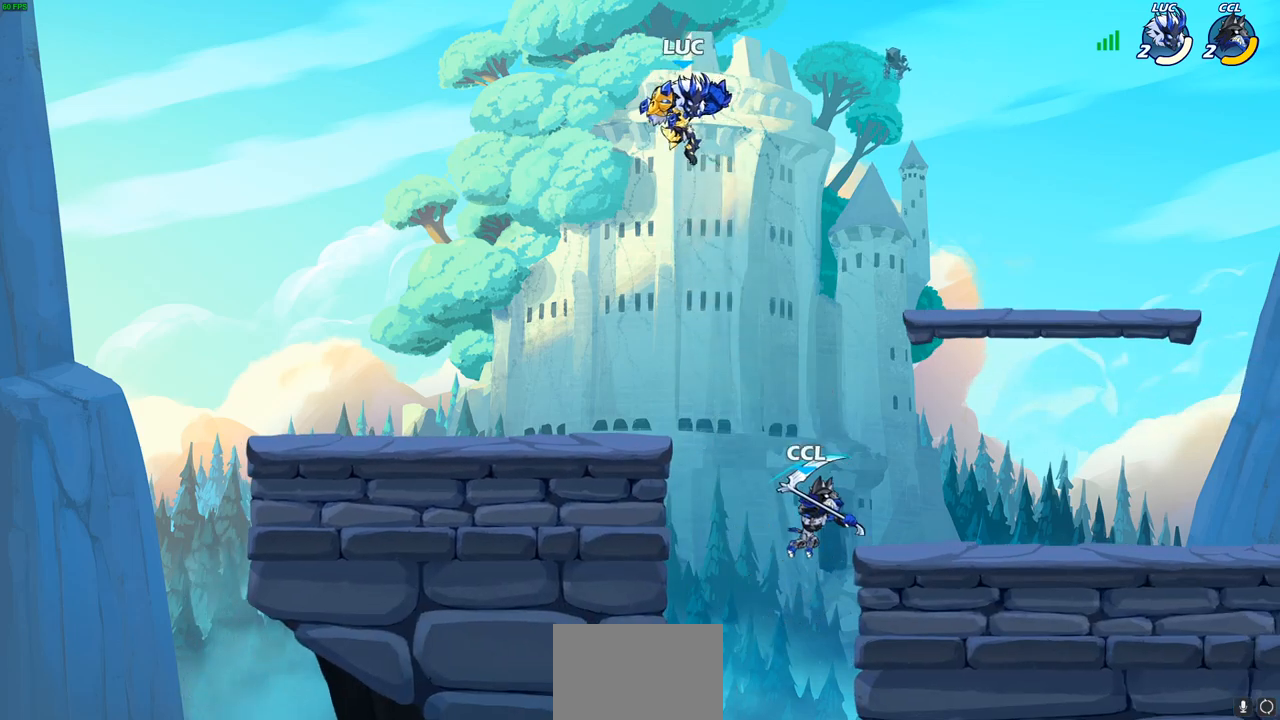
{"buttons": [], "left_stick": "right", "right_stick": "center", "events": [[267, "left_stick", "right"], [333, "CROSS", "down"], [500, "CROSS", "up"]]}
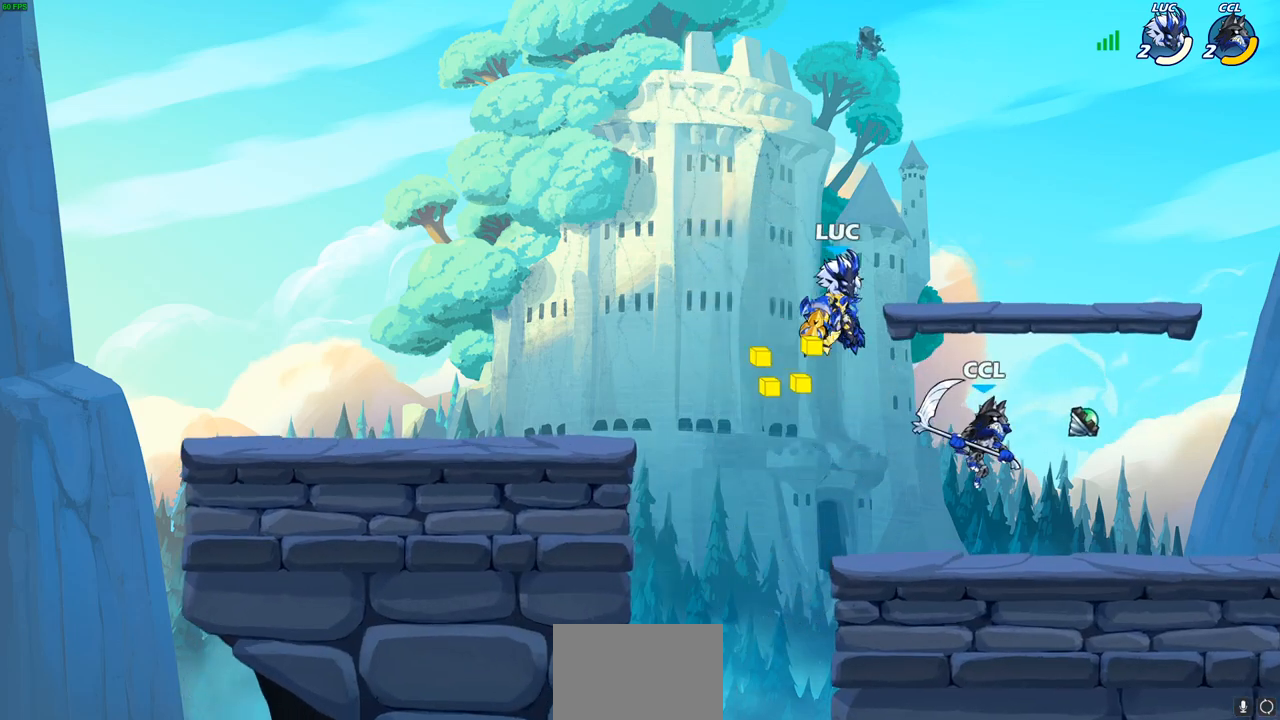
{"buttons": [], "left_stick": "down-right", "right_stick": "center", "events": [[33, "left_stick", "up"], [117, "left_stick", "down-left"], [483, "left_stick", "down-right"]]}
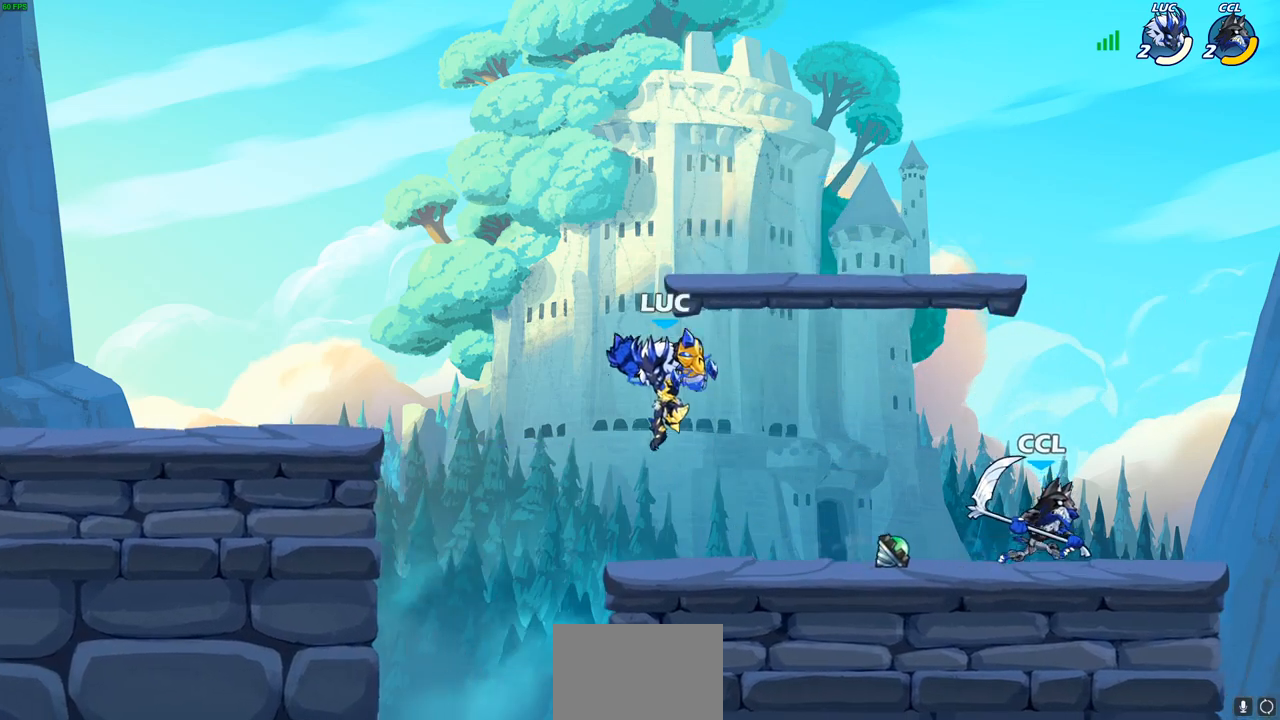
{"buttons": [], "left_stick": "left", "right_stick": "center", "events": [[300, "left_stick", "down"], [500, "left_stick", "left"]]}
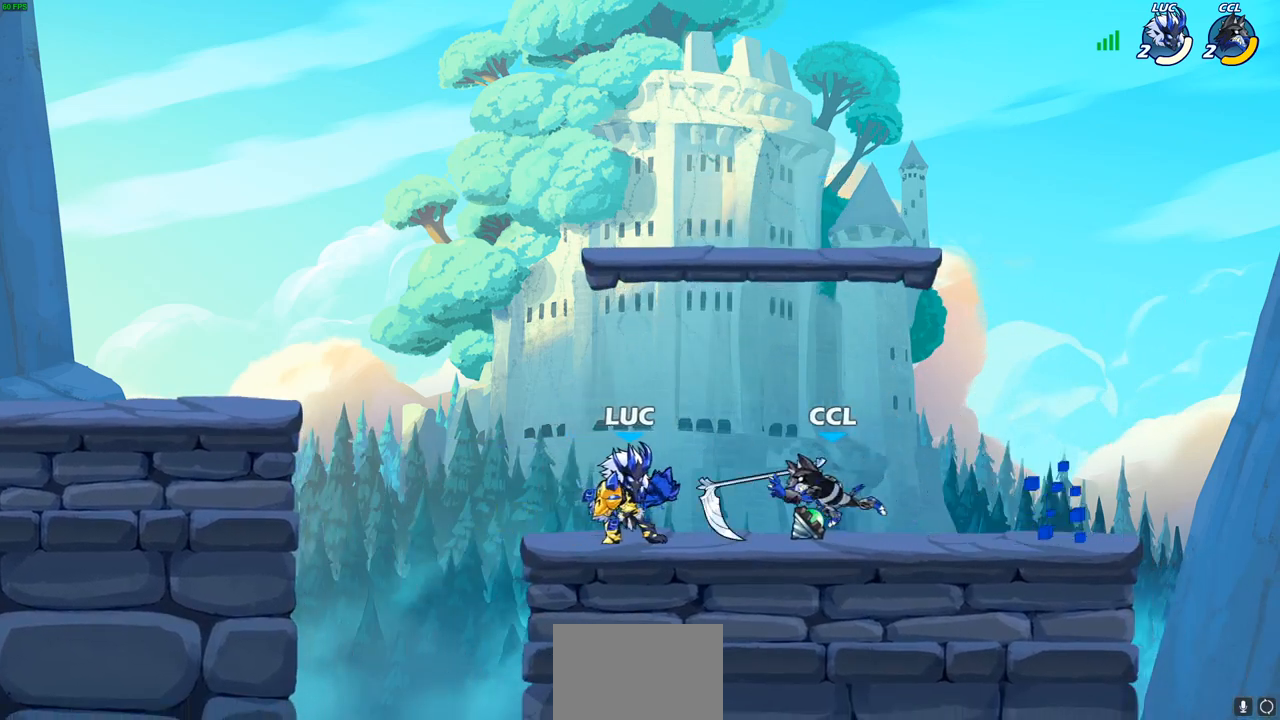
{"buttons": ["R2"], "left_stick": "center", "right_stick": "center", "events": [[150, "left_stick", "right"], [383, "R2", "down"], [383, "left_stick", "center"]]}
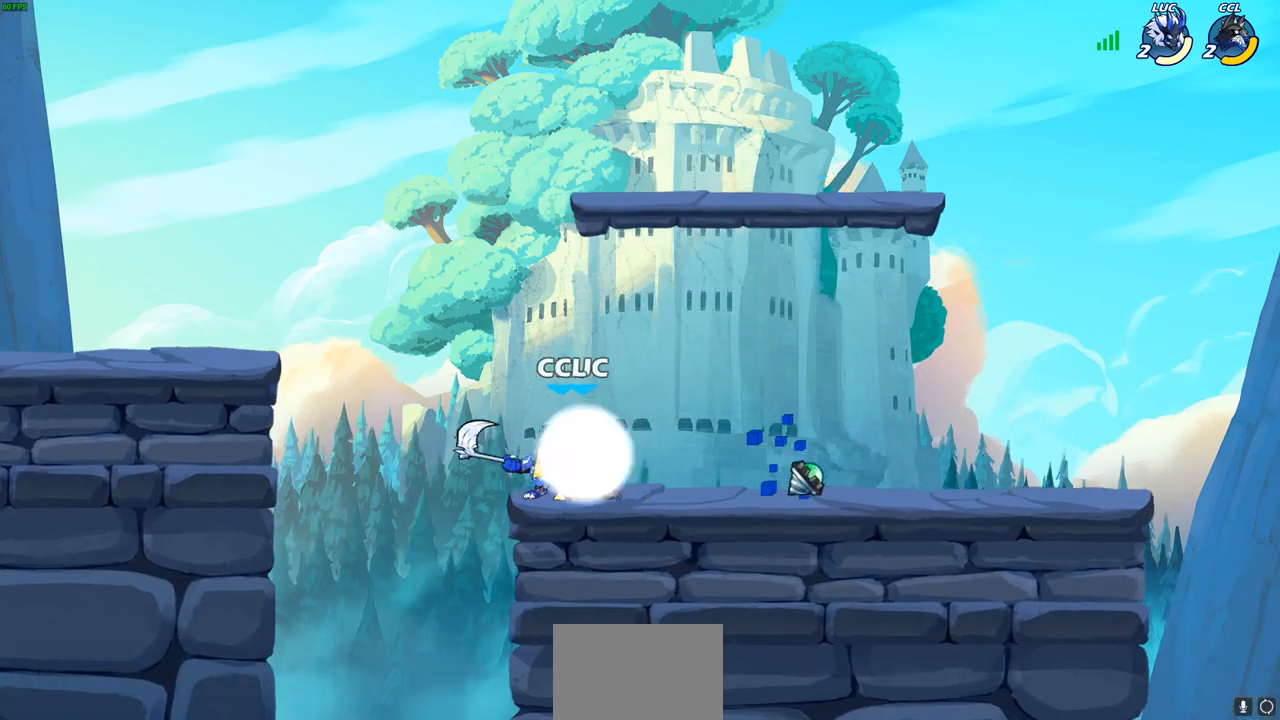
{"buttons": [], "left_stick": "center", "right_stick": "center", "events": [[200, "left_stick", "left"], [233, "R2", "up"], [267, "SQUARE", "down"], [283, "left_stick", "center"], [350, "SQUARE", "up"]]}
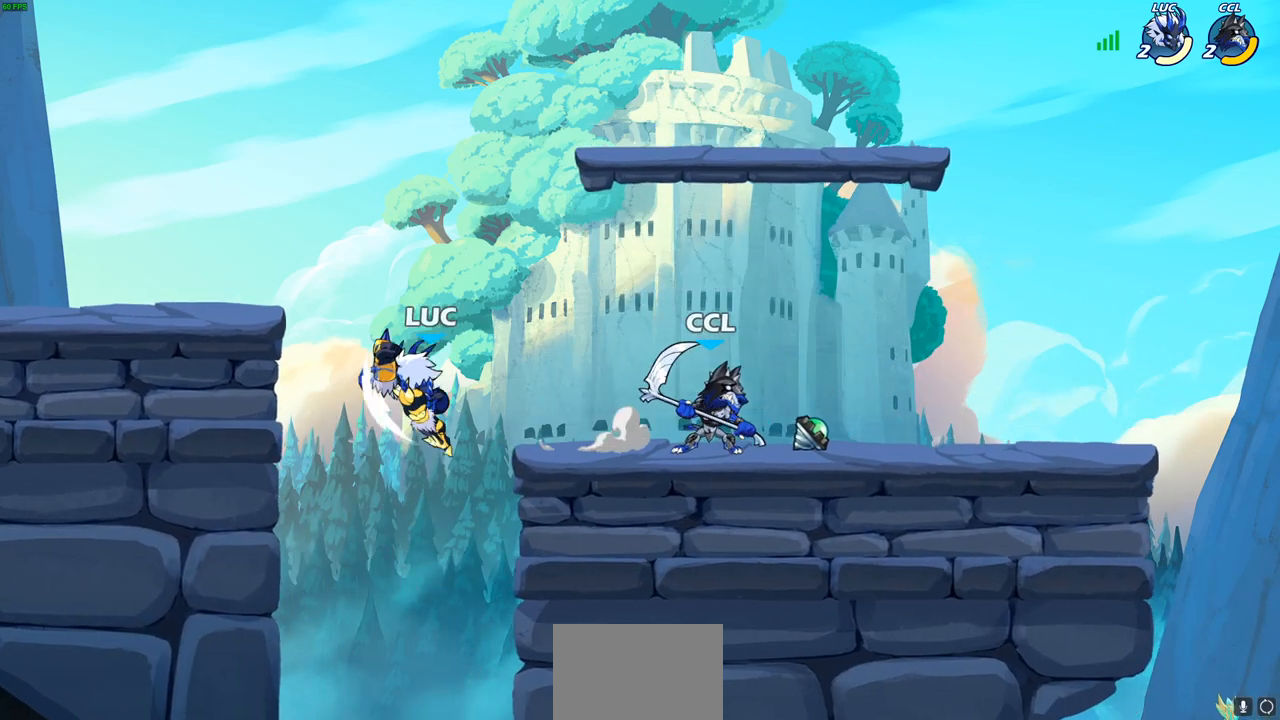
{"buttons": [], "left_stick": "left", "right_stick": "center", "events": [[250, "left_stick", "left"]]}
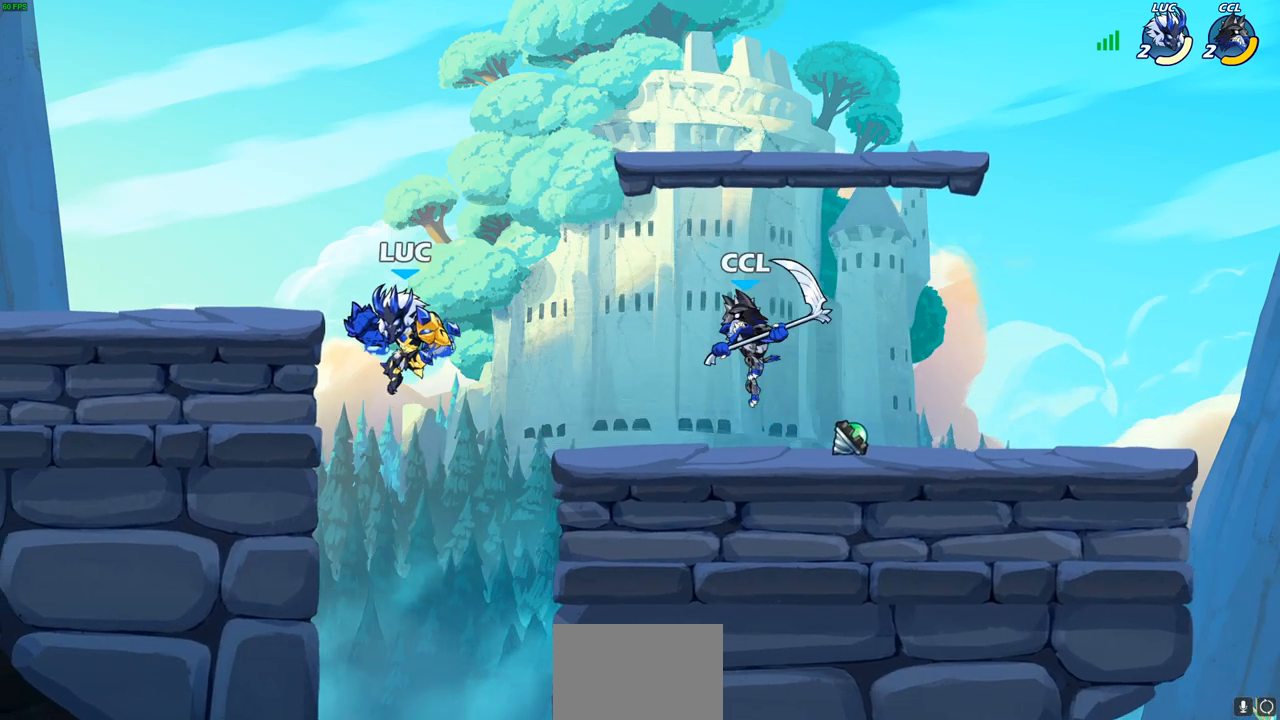
{"buttons": [], "left_stick": "down-right", "right_stick": "center", "events": [[233, "left_stick", "right"], [333, "left_stick", "down-right"]]}
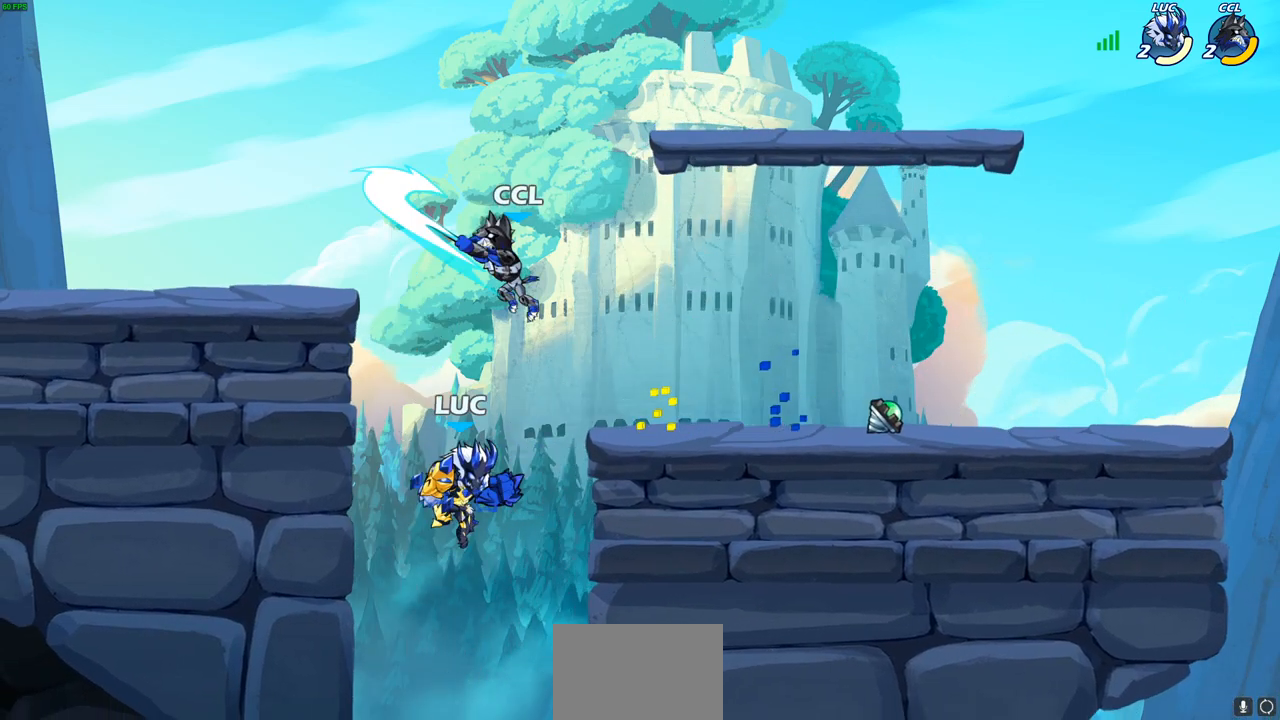
{"buttons": [], "left_stick": "left", "right_stick": "center", "events": [[33, "left_stick", "left"], [200, "CROSS", "down"], [267, "CIRCLE", "down"], [283, "CROSS", "up"], [383, "CIRCLE", "up"]]}
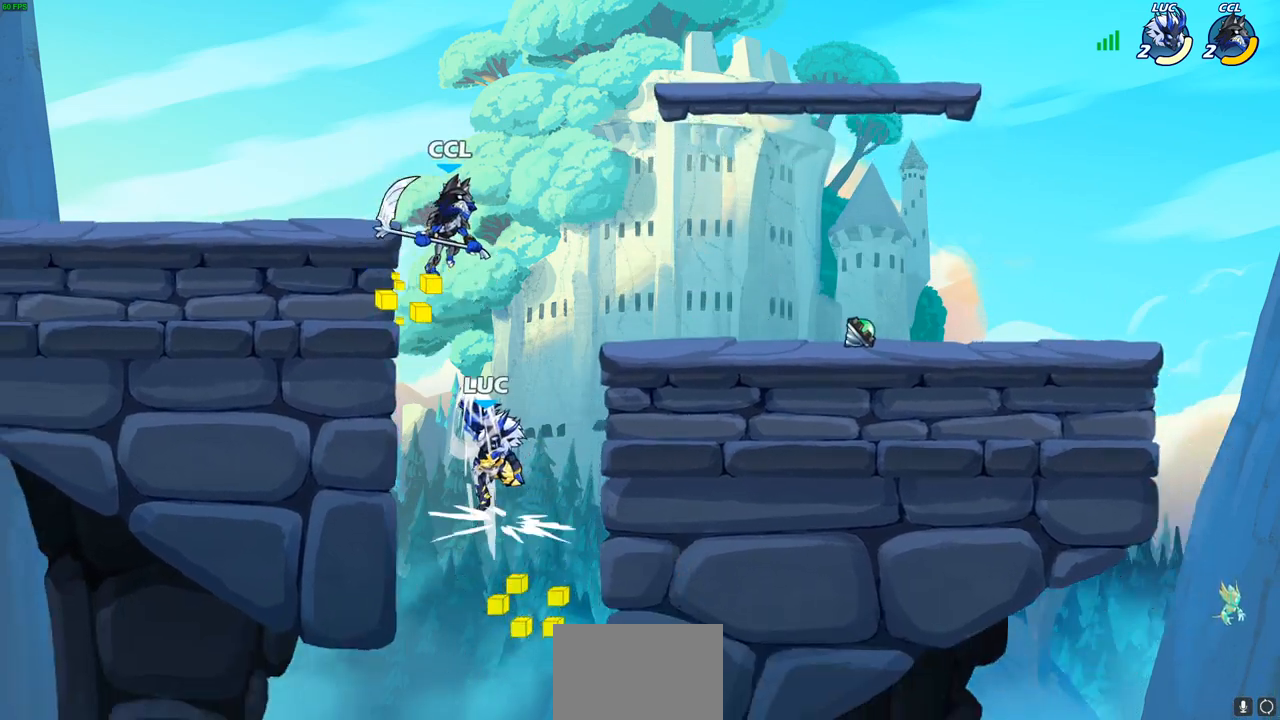
{"buttons": [], "left_stick": "left", "right_stick": "center", "events": []}
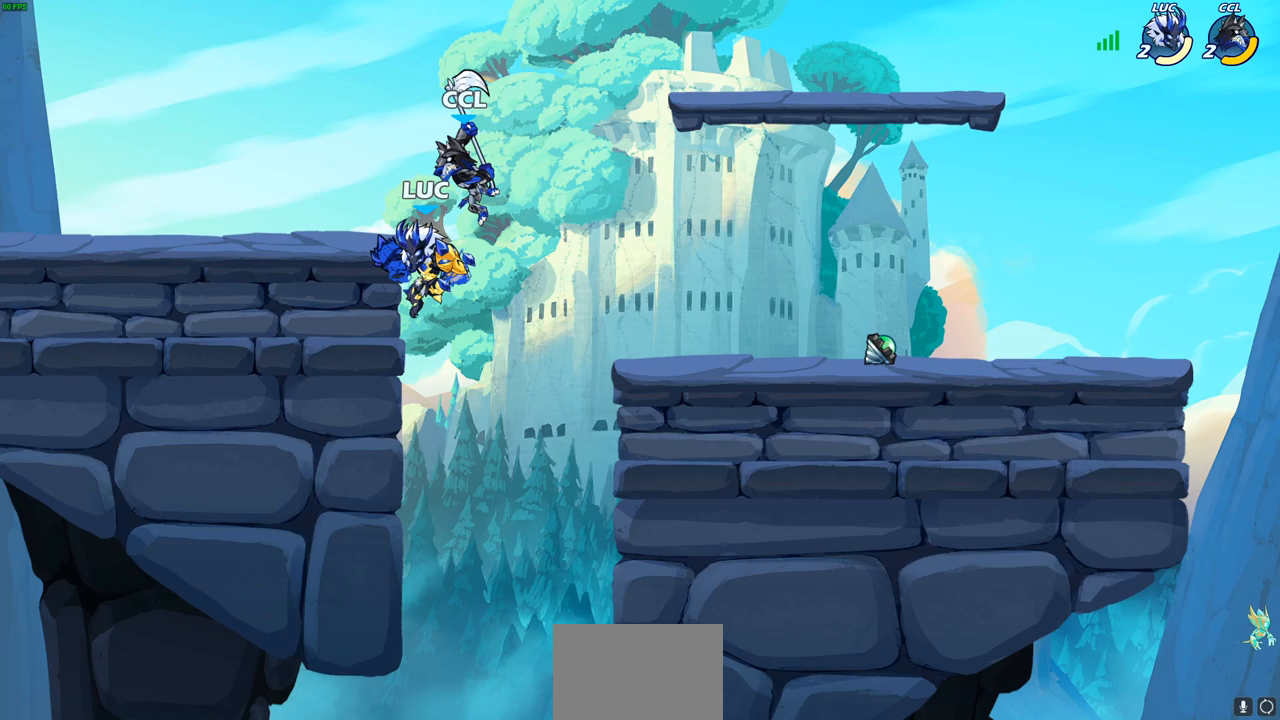
{"buttons": ["SQUARE"], "left_stick": "down", "right_stick": "center", "events": [[450, "left_stick", "right"], [500, "SQUARE", "down"], [500, "left_stick", "down"]]}
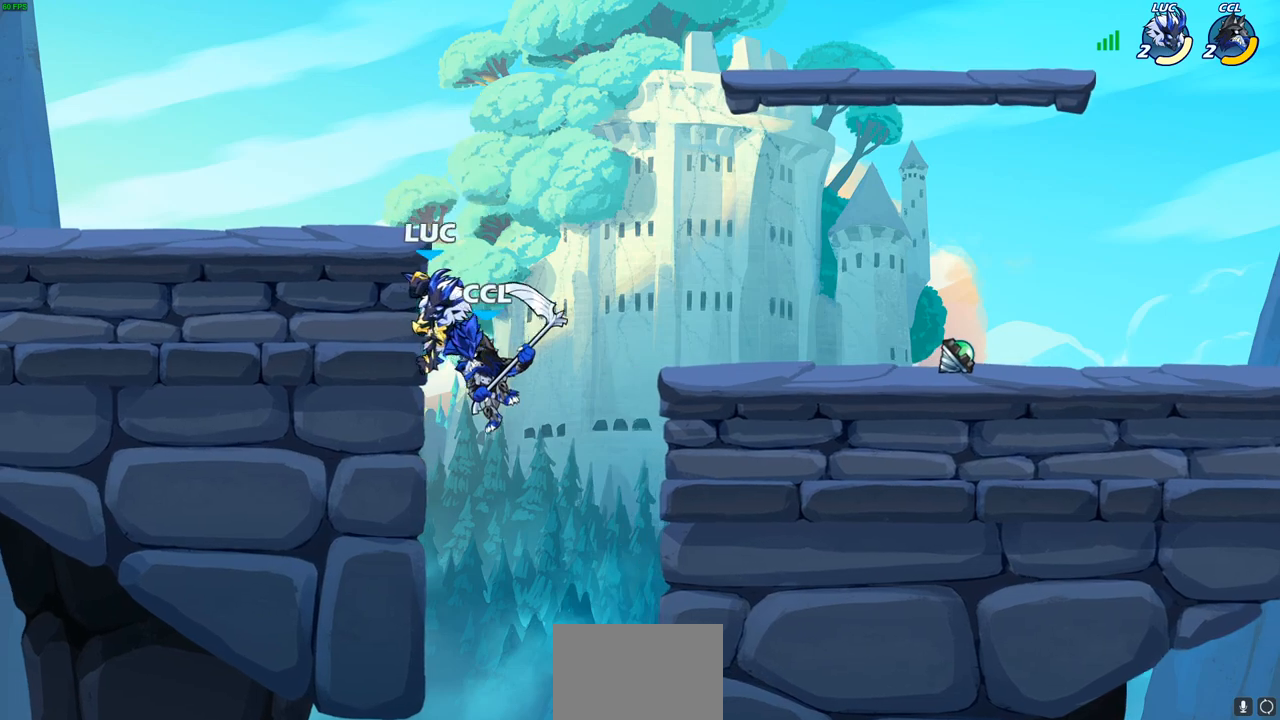
{"buttons": [], "left_stick": "center", "right_stick": "center", "events": [[33, "left_stick", "down-left"], [67, "SQUARE", "up"], [200, "left_stick", "center"]]}
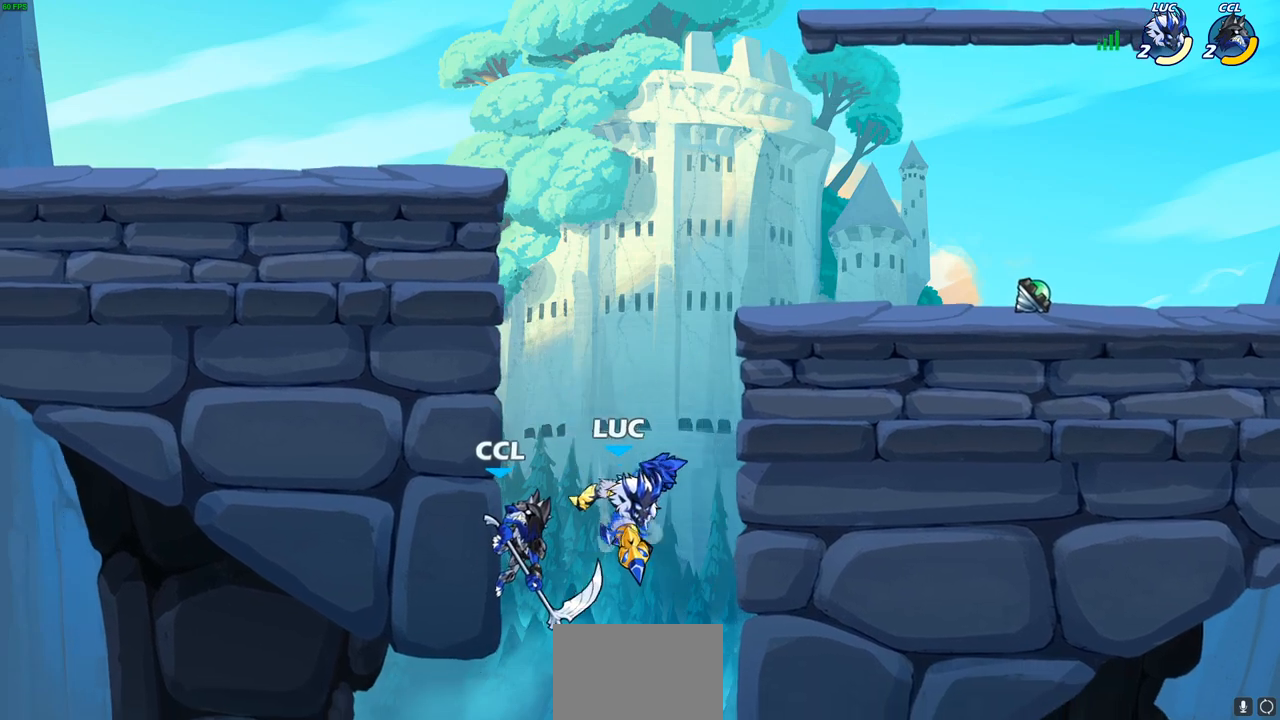
{"buttons": [], "left_stick": "up-right", "right_stick": "center", "events": [[33, "left_stick", "up-left"], [150, "CROSS", "down"], [183, "CIRCLE", "down"], [200, "CROSS", "up"], [217, "left_stick", "up-right"], [317, "CIRCLE", "up"]]}
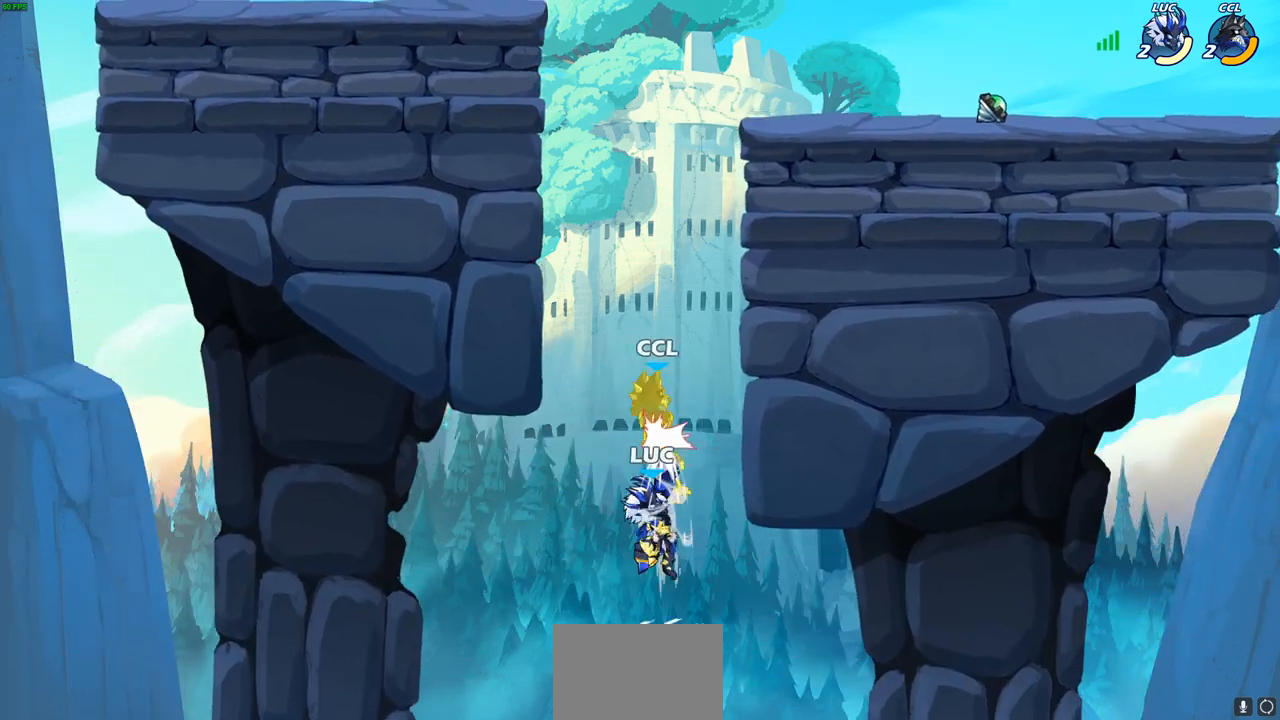
{"buttons": [], "left_stick": "center", "right_stick": "center", "events": [[283, "CROSS", "down"], [333, "left_stick", "center"], [367, "SQUARE", "down"], [400, "right_stick", "left"], [417, "CROSS", "up"], [467, "right_stick", "center"], [483, "SQUARE", "up"]]}
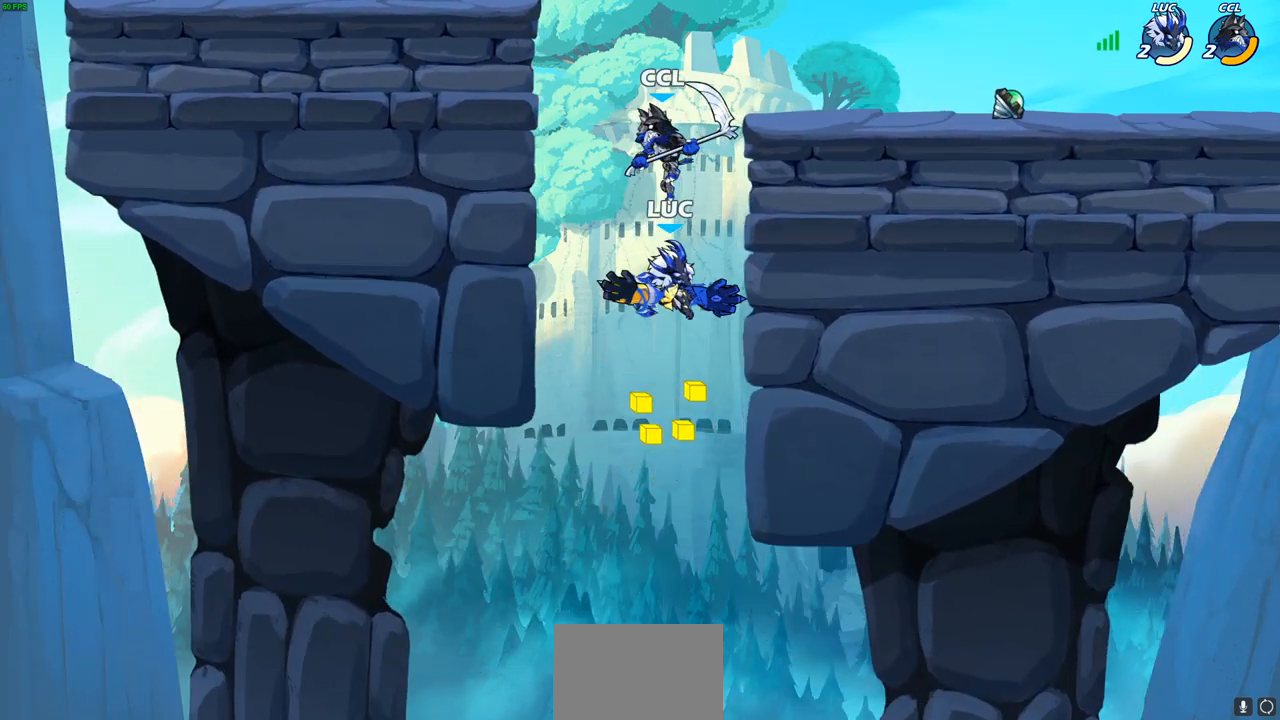
{"buttons": [], "left_stick": "right", "right_stick": "center", "events": [[67, "left_stick", "right"]]}
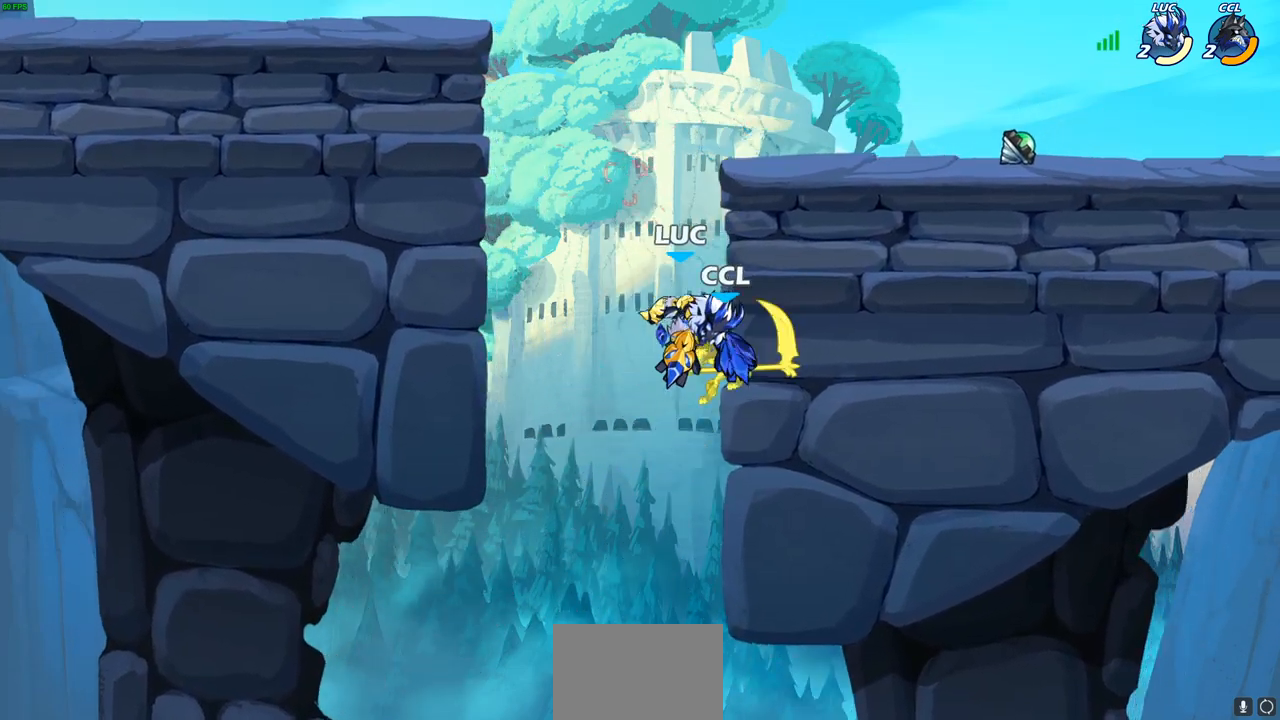
{"buttons": [], "left_stick": "right", "right_stick": "center", "events": [[317, "CROSS", "down"], [317, "left_stick", "up-left"], [450, "CROSS", "up"], [483, "left_stick", "right"]]}
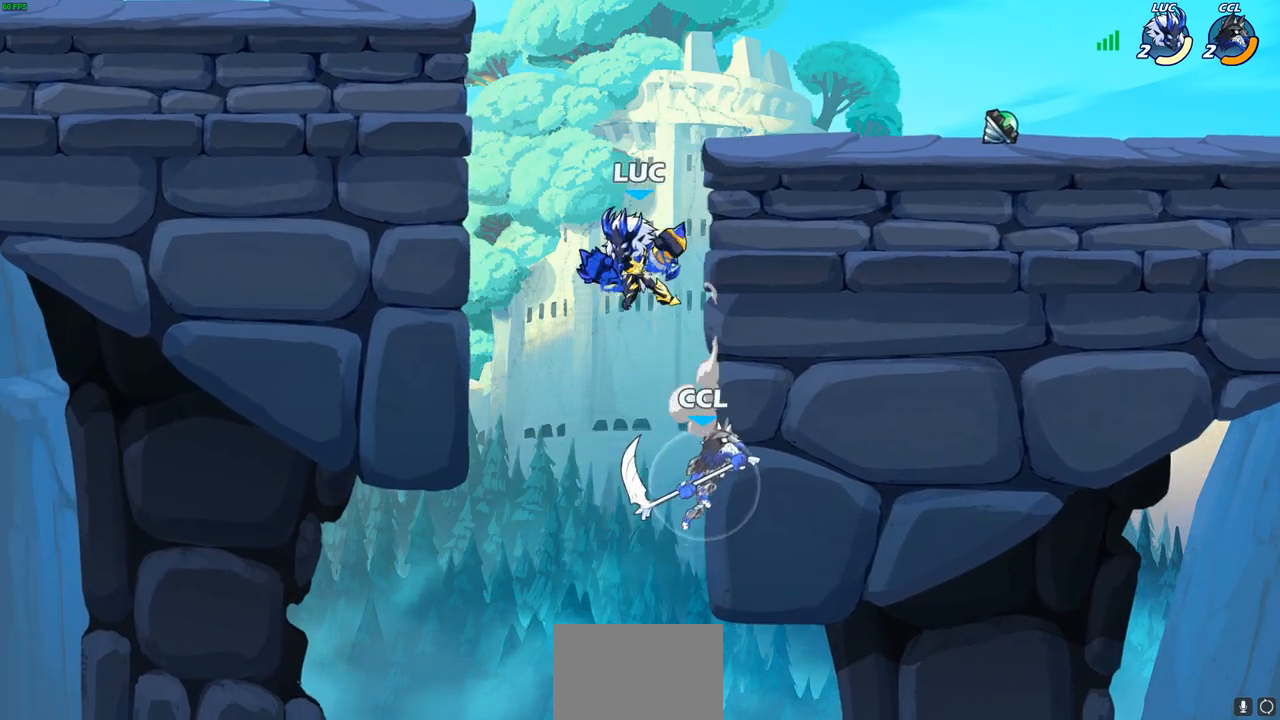
{"buttons": ["CIRCLE"], "left_stick": "down-left", "right_stick": "center", "events": [[233, "CIRCLE", "down"], [233, "left_stick", "down-left"]]}